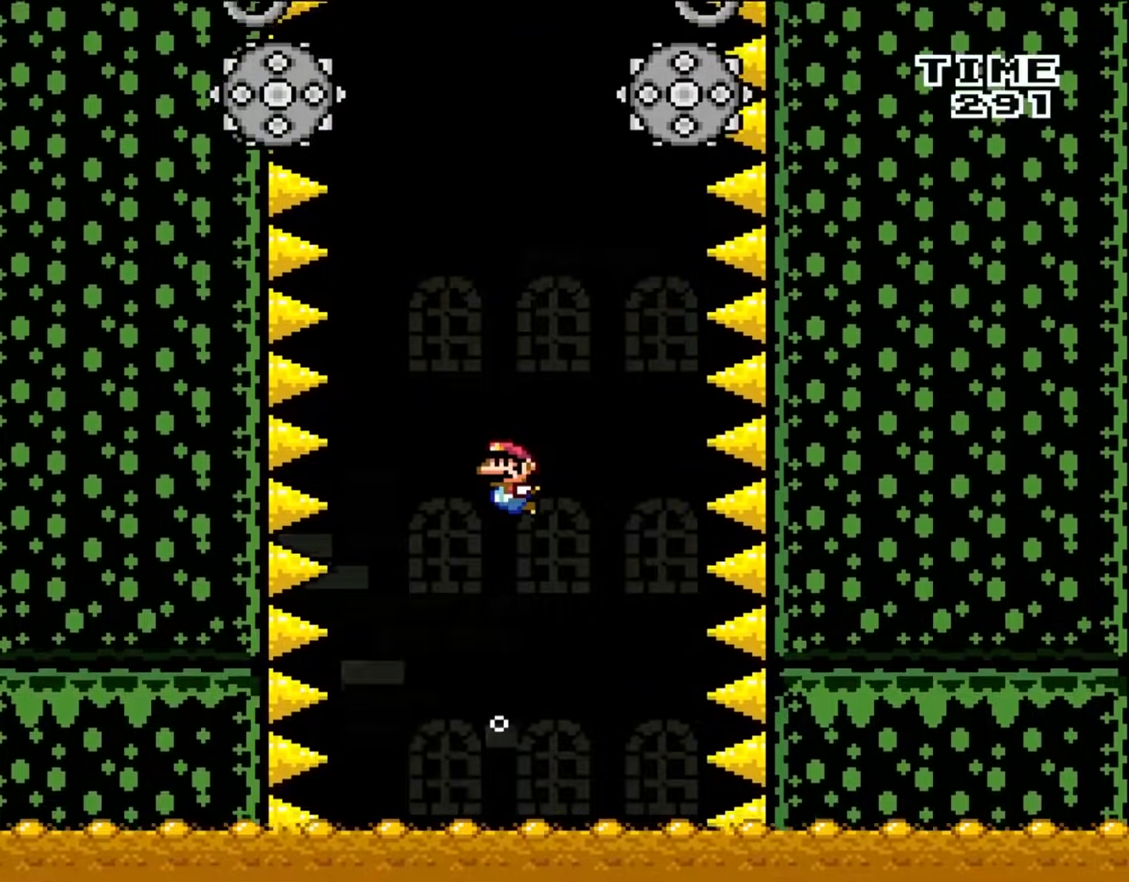
Gameplay with a controller (Nintendo layout); each line is a JSON object with the inputs held at the frame after it. "events" lists button and stick changes between this image and that frame as [ms after this image, input, new state], when the widget could be followed in between. Not read: L3 R3.
{"buttons": [], "events": [[17, "A", "up"], [83, "B", "up"], [133, "A", "down"], [183, "B", "down"], [217, "A", "up"], [283, "B", "up"], [433, "DPAD_UP", "up"]]}
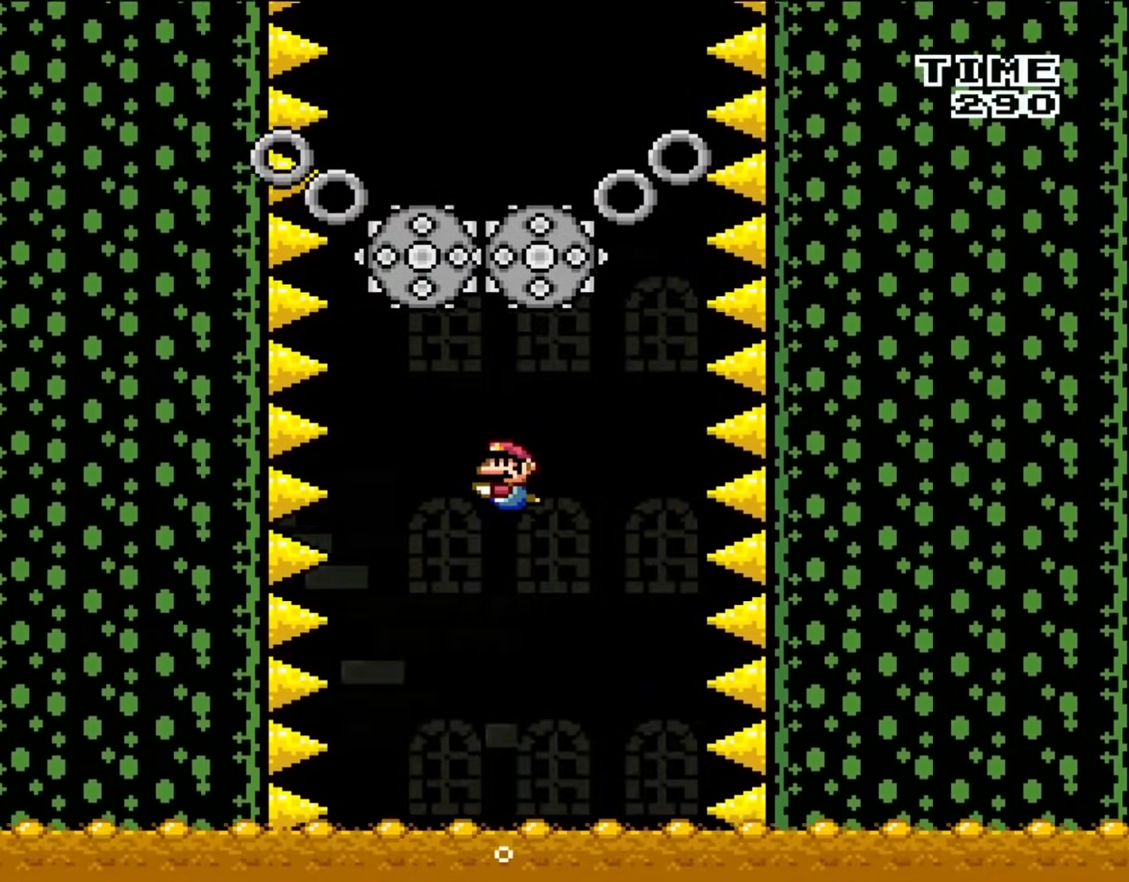
{"buttons": ["A", "DPAD_UP"], "events": [[133, "DPAD_UP", "down"], [200, "DPAD_RIGHT", "down"], [217, "A", "down"], [283, "B", "down"], [317, "A", "up"], [400, "DPAD_RIGHT", "up"], [433, "B", "up"], [450, "A", "down"]]}
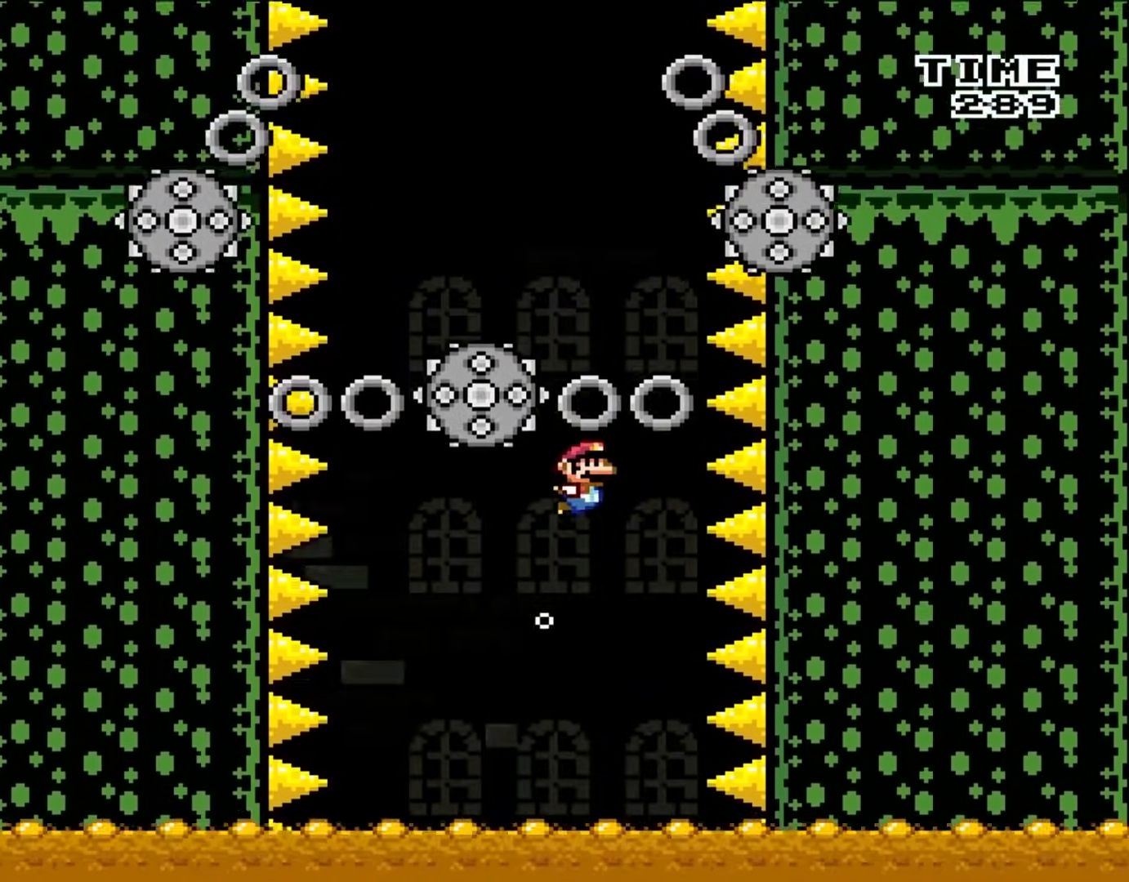
{"buttons": ["A", "B", "DPAD_UP"], "events": [[17, "B", "down"], [50, "A", "up"], [50, "DPAD_RIGHT", "down"], [117, "B", "up"], [150, "DPAD_RIGHT", "up"], [183, "A", "down"], [183, "DPAD_LEFT", "down"], [217, "B", "down"], [217, "DPAD_LEFT", "up"], [283, "A", "up"], [350, "B", "up"], [433, "A", "down"], [450, "B", "down"]]}
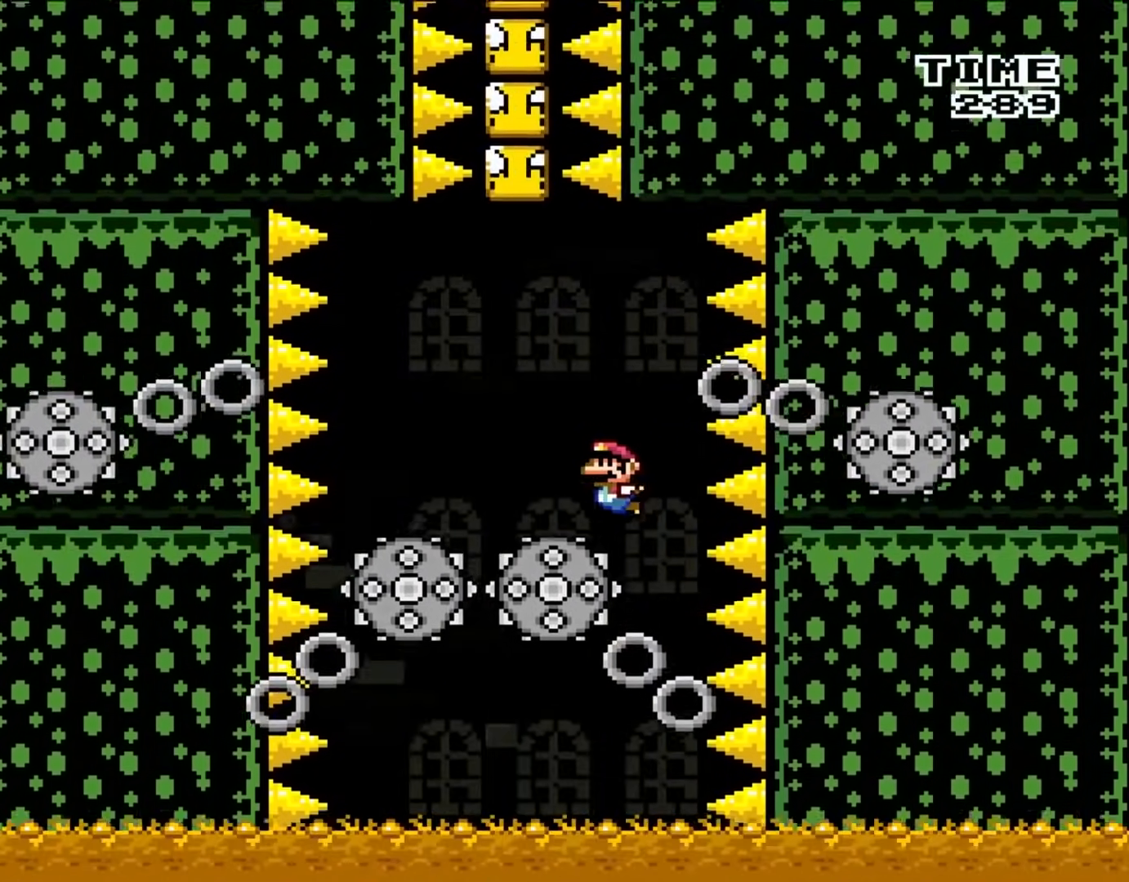
{"buttons": ["A", "DPAD_UP", "DPAD_RIGHT"], "events": [[17, "A", "up"], [17, "DPAD_LEFT", "down"], [83, "B", "up"], [200, "A", "down"], [217, "B", "down"], [283, "A", "up"], [350, "B", "up"], [383, "DPAD_LEFT", "up"], [417, "A", "down"], [417, "DPAD_RIGHT", "down"]]}
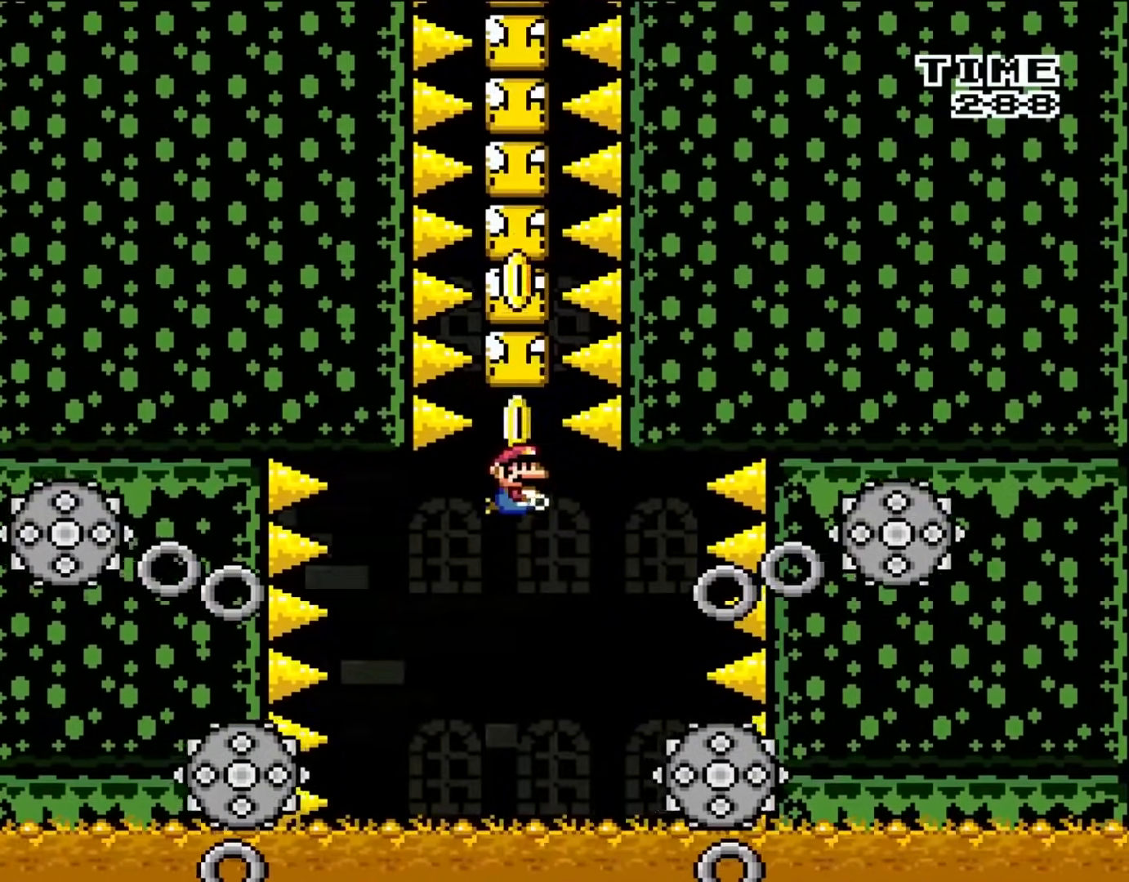
{"buttons": ["B", "DPAD_UP"], "events": [[17, "A", "up"], [83, "DPAD_RIGHT", "up"], [117, "DPAD_LEFT", "down"], [183, "DPAD_LEFT", "up"], [250, "B", "down"], [350, "B", "up"], [417, "A", "down"], [450, "B", "down"], [483, "A", "up"]]}
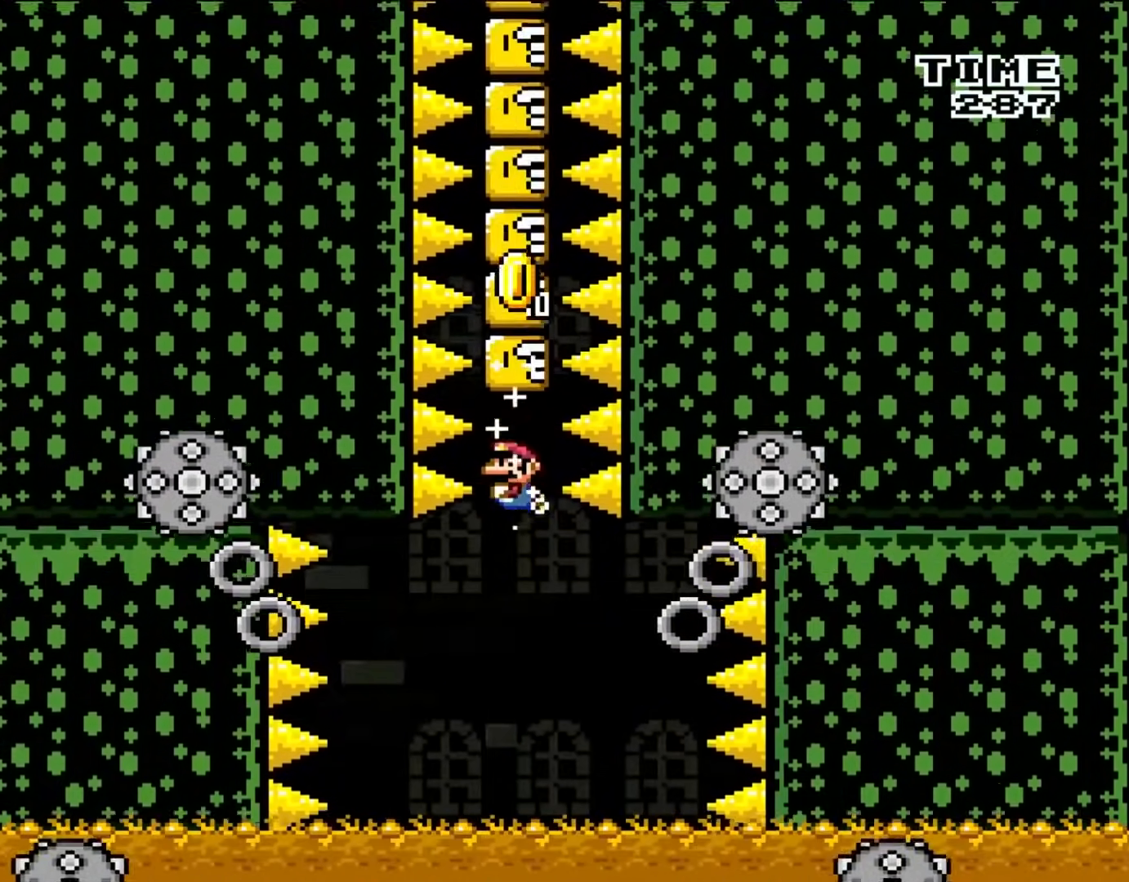
{"buttons": ["A", "DPAD_UP"], "events": [[83, "A", "down"], [83, "B", "up"], [183, "A", "up"], [183, "B", "down"], [250, "B", "up"], [283, "A", "down"], [350, "A", "up"], [350, "B", "down"], [450, "A", "down"], [450, "B", "up"]]}
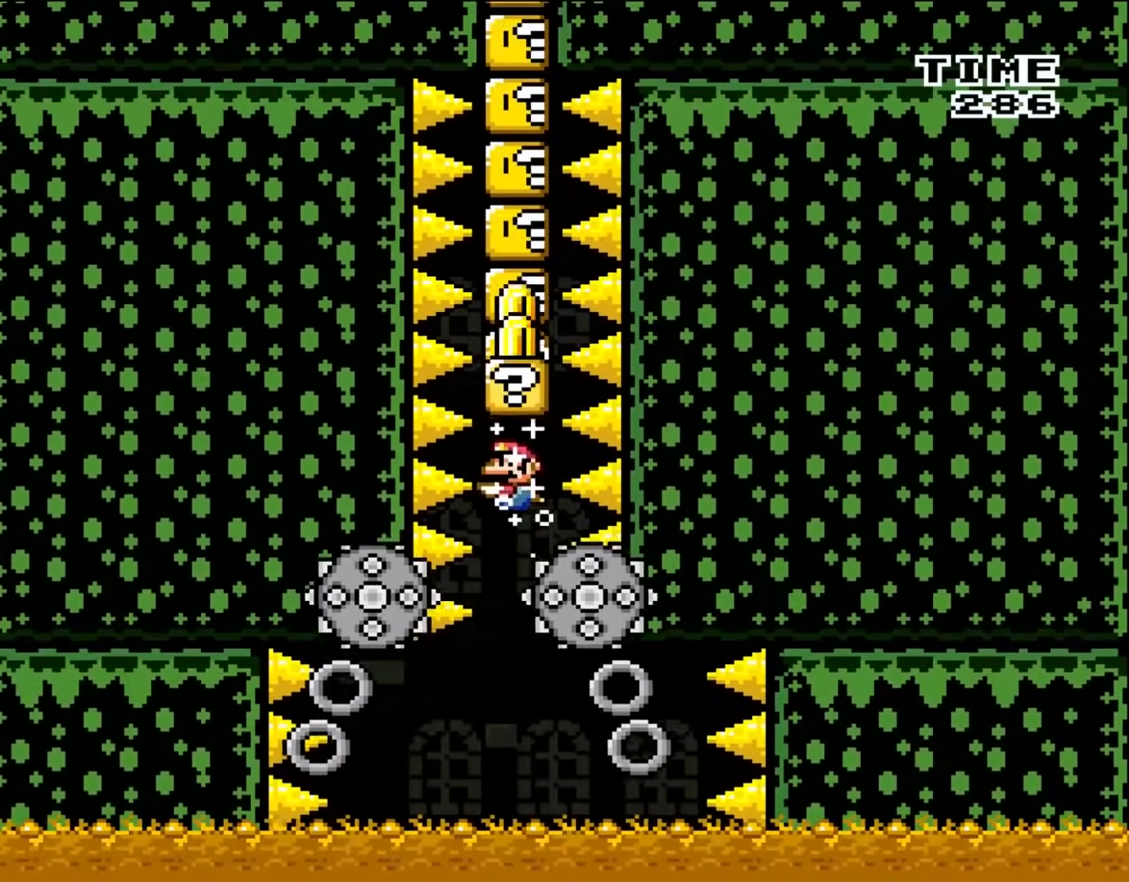
{"buttons": ["A", "DPAD_UP"], "events": [[17, "A", "up"], [17, "B", "down"], [83, "B", "up"], [133, "A", "down"], [150, "B", "down"], [183, "A", "up"], [250, "A", "down"], [250, "B", "up"], [317, "B", "down"], [383, "A", "up"], [450, "A", "down"], [450, "B", "up"]]}
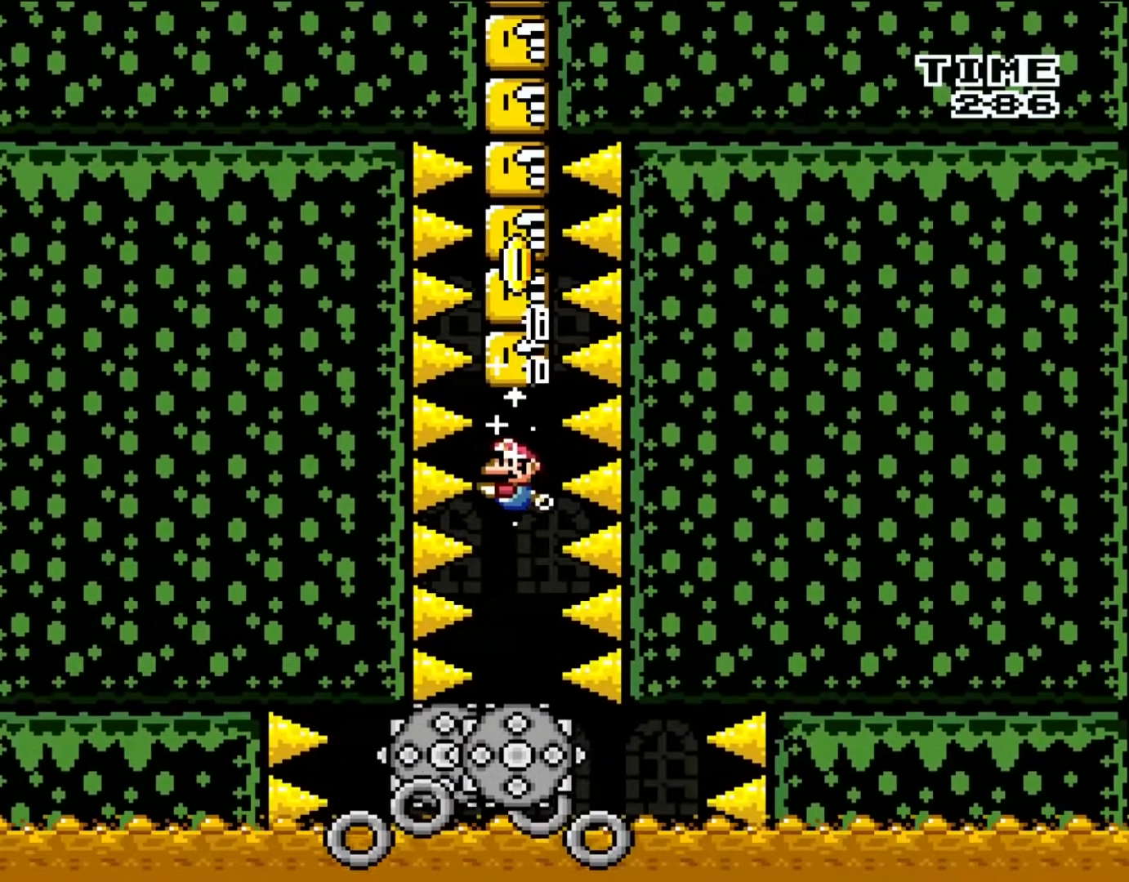
{"buttons": ["A", "DPAD_UP"], "events": [[17, "B", "down"], [50, "A", "up"], [83, "B", "up"], [117, "A", "down"], [200, "B", "down"], [217, "A", "up"], [283, "A", "down"], [283, "B", "up"], [350, "B", "down"], [400, "A", "up"], [433, "B", "up"], [450, "A", "down"]]}
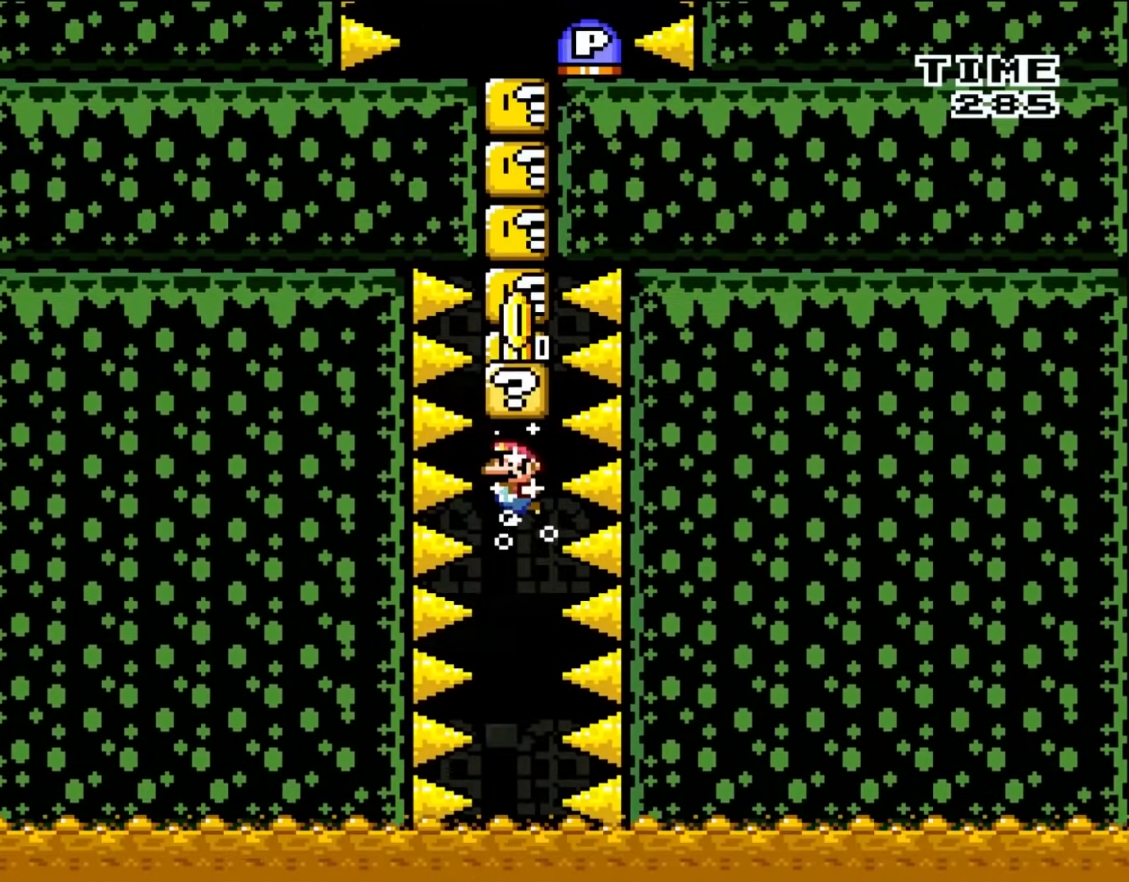
{"buttons": ["A", "DPAD_UP"], "events": [[17, "B", "down"], [50, "A", "up"], [83, "B", "up"], [117, "A", "down"], [183, "B", "down"], [217, "A", "up"], [283, "A", "down"], [283, "B", "up"], [350, "B", "down"], [400, "A", "up"], [467, "A", "down"], [467, "B", "up"]]}
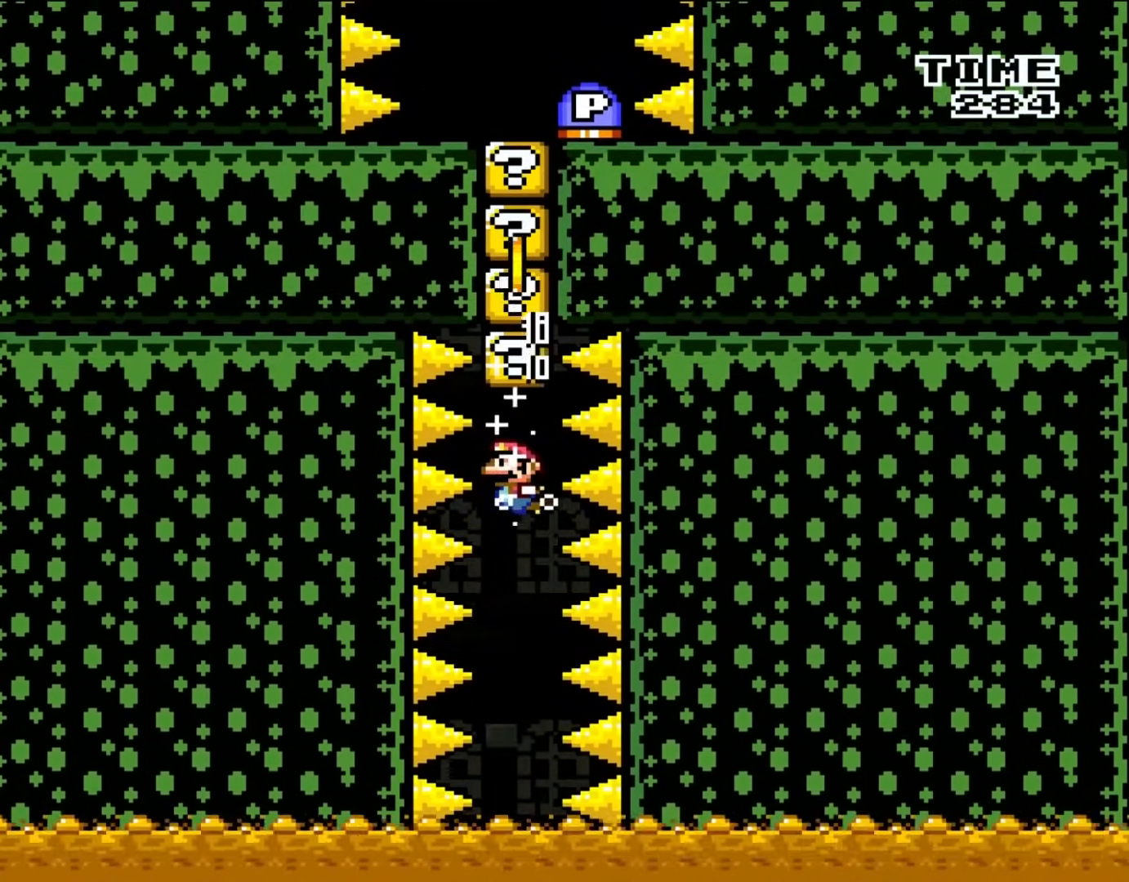
{"buttons": ["A", "DPAD_UP"], "events": [[17, "B", "down"], [50, "A", "up"], [83, "B", "up"], [117, "A", "down"], [183, "B", "down"], [233, "A", "up"], [283, "A", "down"], [283, "B", "up"], [350, "B", "down"], [400, "A", "up"], [450, "A", "down"], [450, "B", "up"]]}
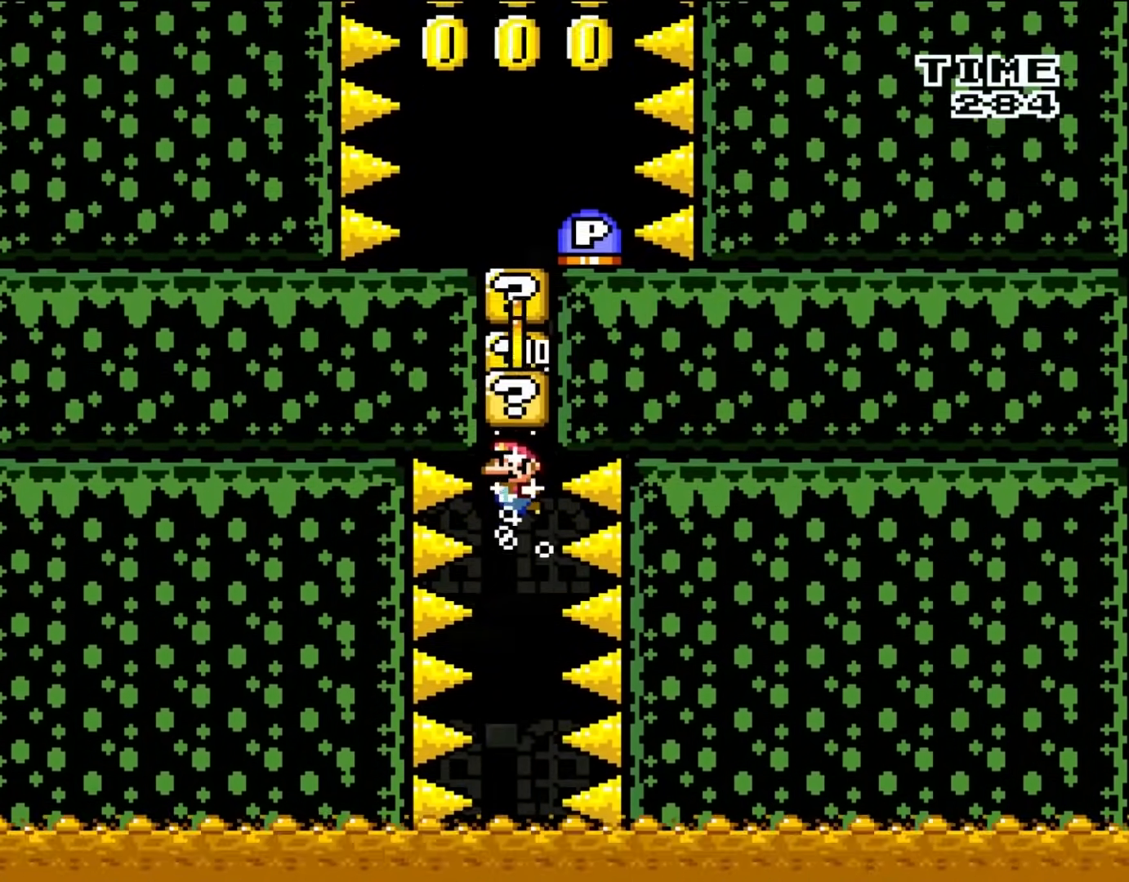
{"buttons": ["A", "DPAD_UP"], "events": [[17, "B", "down"], [50, "A", "up"], [117, "B", "up"], [167, "A", "down"], [200, "B", "down"], [250, "A", "up"], [283, "B", "up"], [317, "A", "down"], [383, "B", "down"], [433, "A", "up"], [483, "A", "down"], [483, "B", "up"]]}
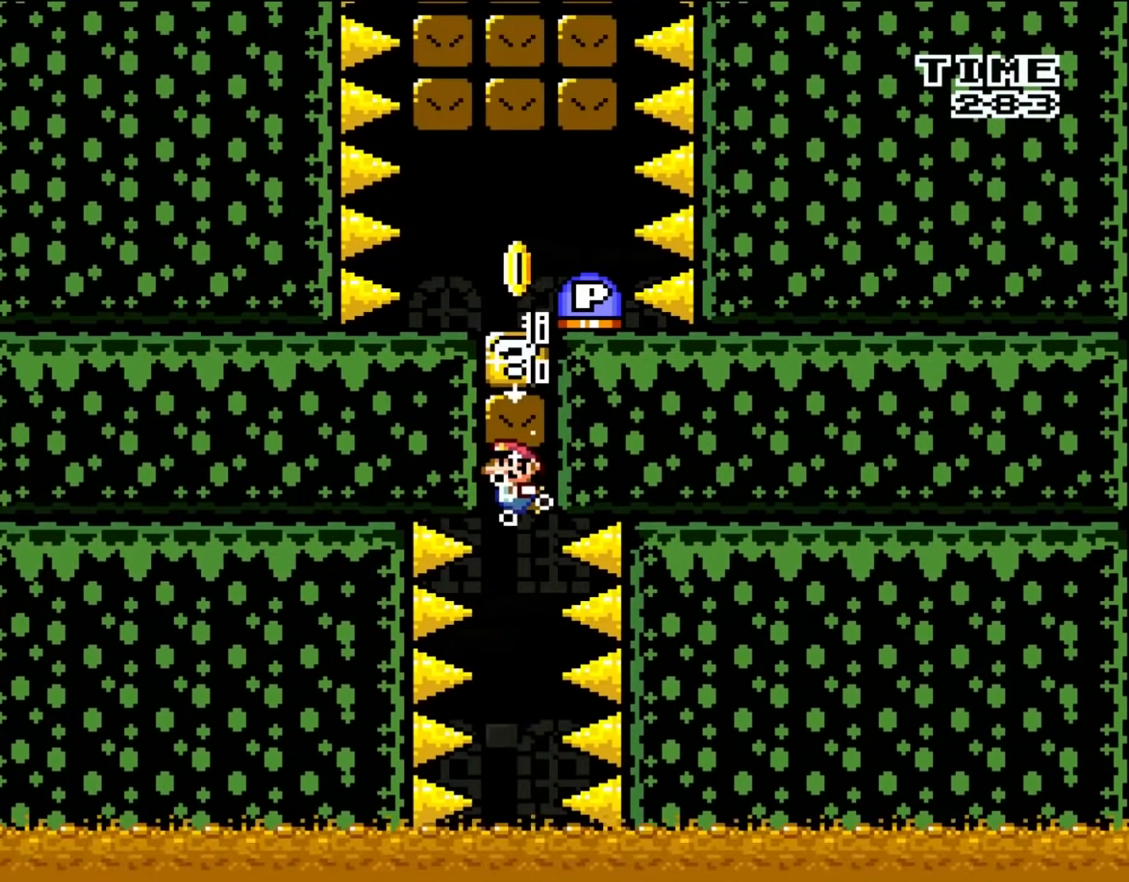
{"buttons": ["A", "B", "DPAD_UP"], "events": [[83, "B", "down"], [117, "A", "up"], [183, "A", "down"], [183, "B", "up"], [250, "B", "down"], [317, "A", "up"], [400, "A", "down"], [400, "B", "up"], [450, "B", "down"]]}
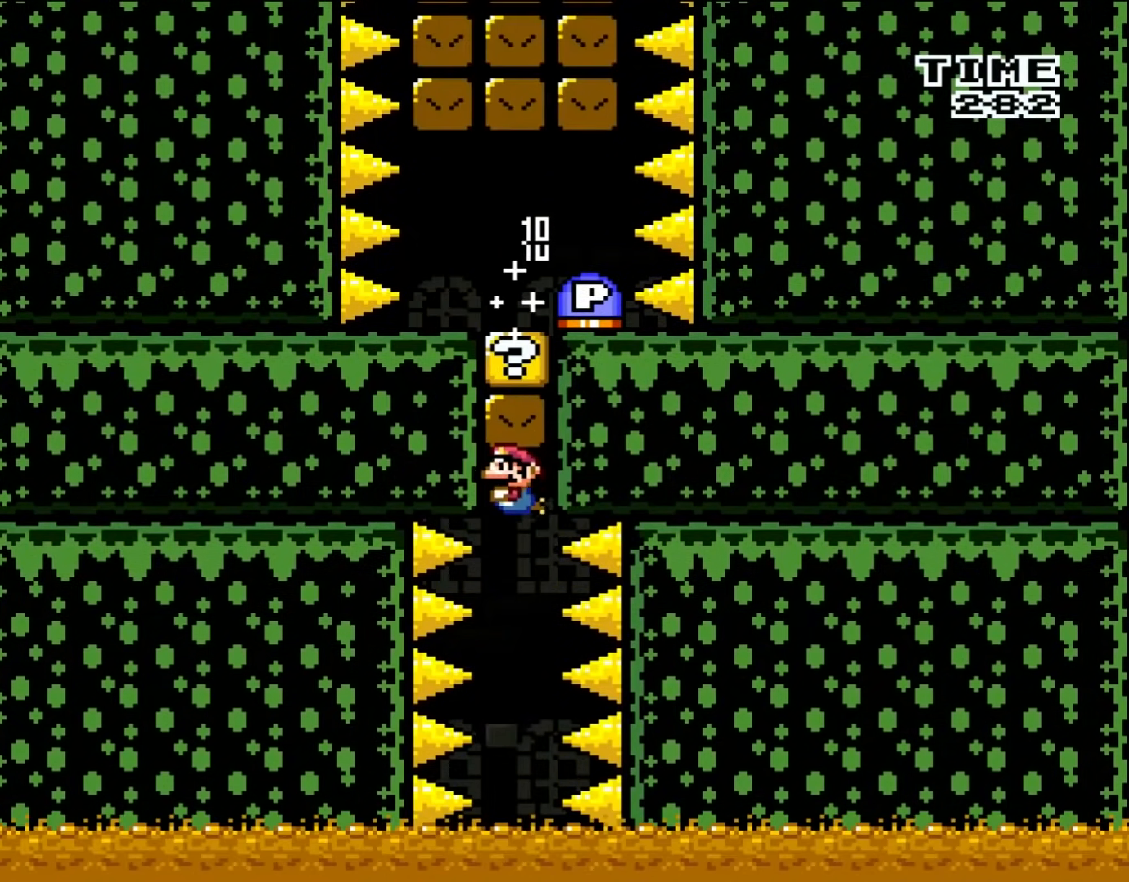
{"buttons": ["DPAD_UP"], "events": [[17, "A", "up"], [117, "B", "up"], [250, "A", "down"], [317, "B", "down"], [383, "A", "up"], [450, "B", "up"]]}
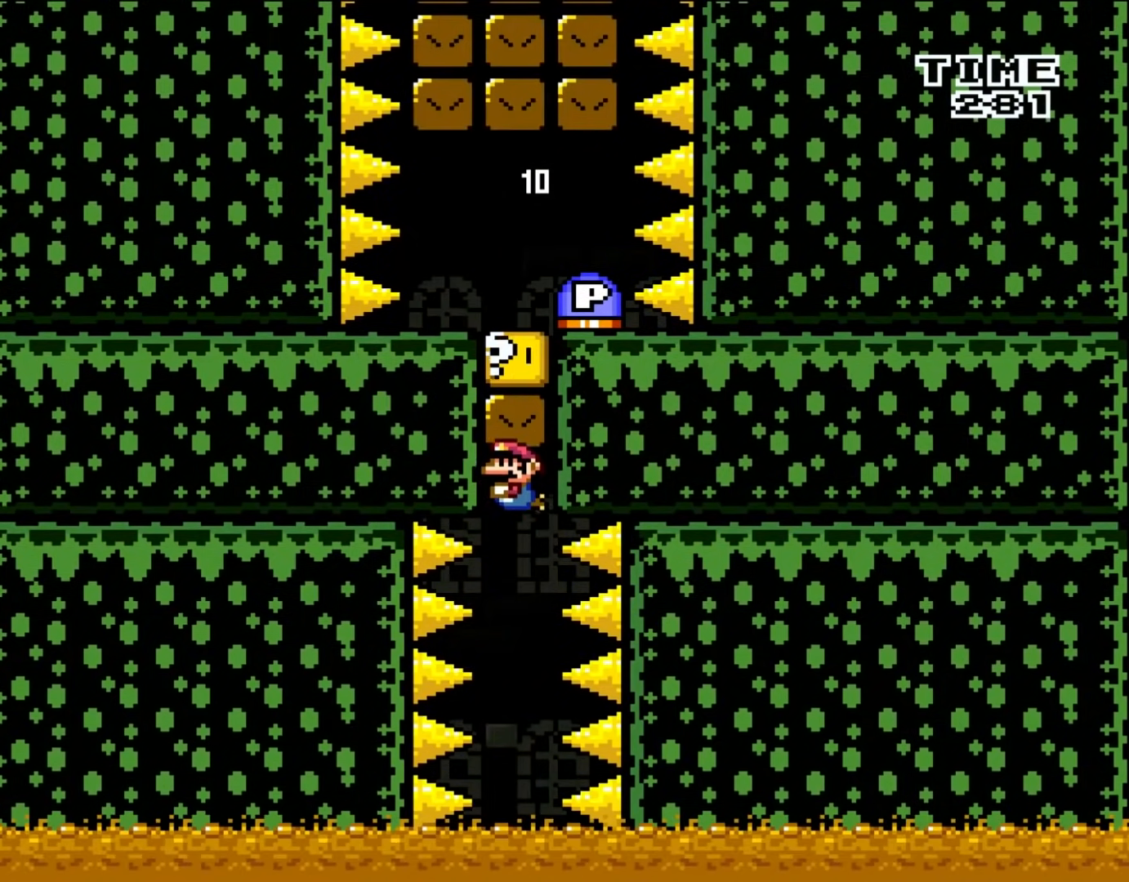
{"buttons": ["A", "B"], "events": [[17, "A", "down"], [83, "B", "down"], [83, "DPAD_UP", "up"], [167, "A", "up"], [217, "B", "up"], [450, "A", "down"], [450, "B", "down"]]}
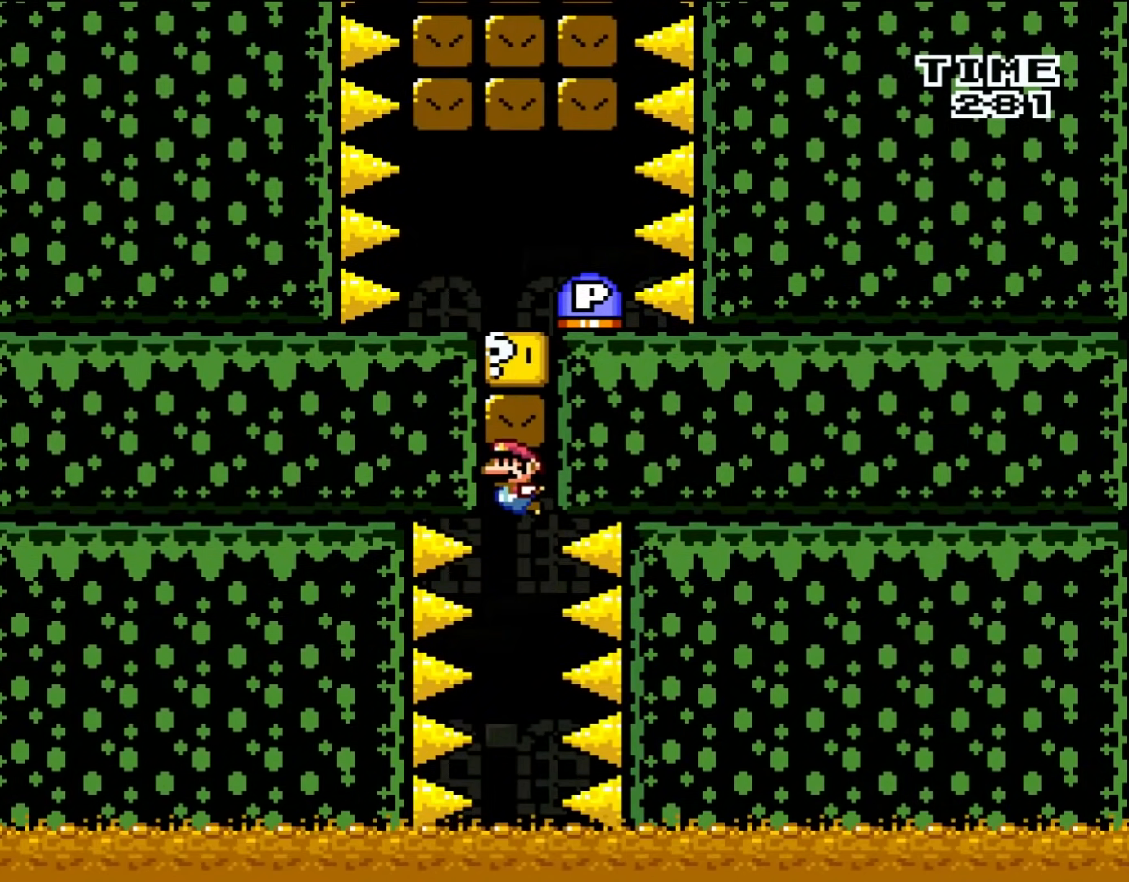
{"buttons": [], "events": [[83, "A", "up"], [133, "B", "up"], [283, "A", "down"], [283, "B", "down"], [383, "A", "up"], [417, "B", "up"]]}
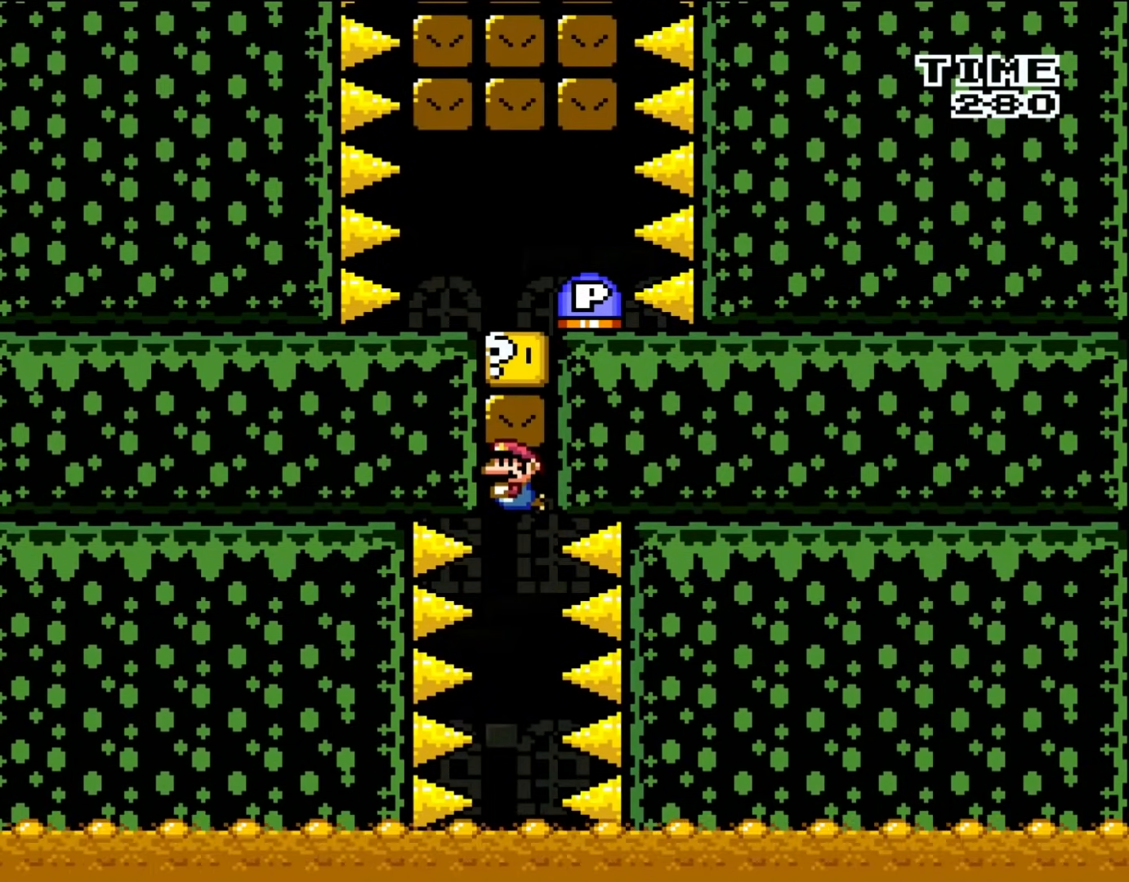
{"buttons": ["A", "B"], "events": [[83, "A", "down"], [83, "B", "down"], [183, "A", "up"], [217, "B", "up"], [433, "A", "down"], [433, "B", "down"]]}
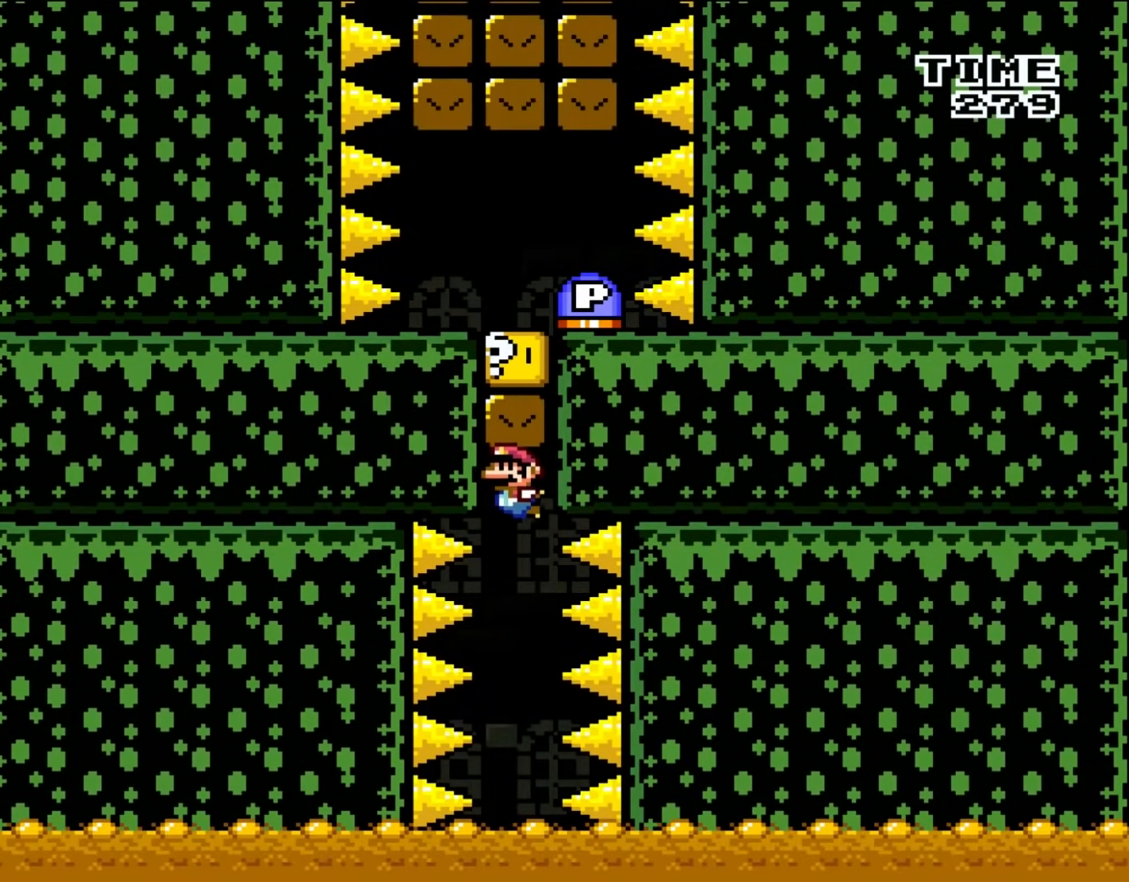
{"buttons": ["A", "B"], "events": [[50, "B", "up"], [83, "A", "up"], [283, "A", "down"], [283, "B", "down"]]}
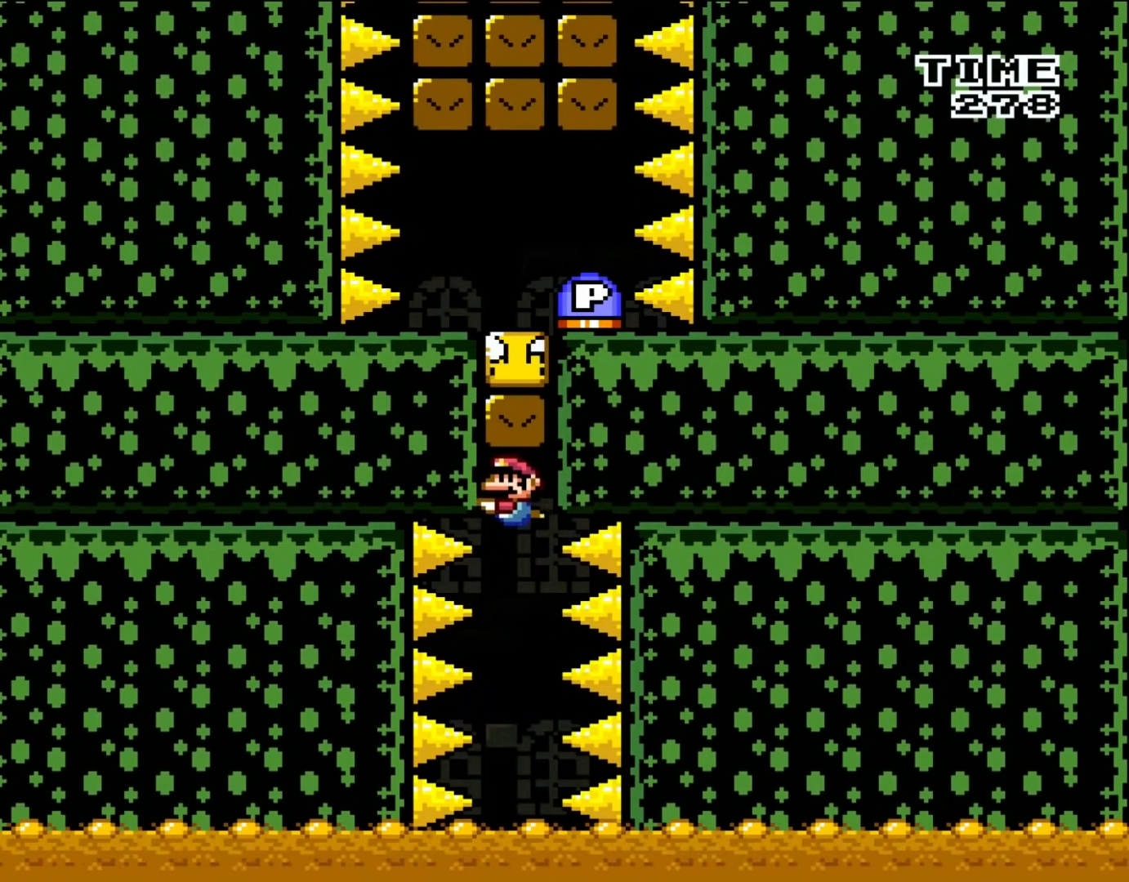
{"buttons": [], "events": [[17, "A", "up"], [17, "B", "up"], [250, "A", "down"], [250, "B", "down"], [483, "A", "up"], [483, "B", "up"]]}
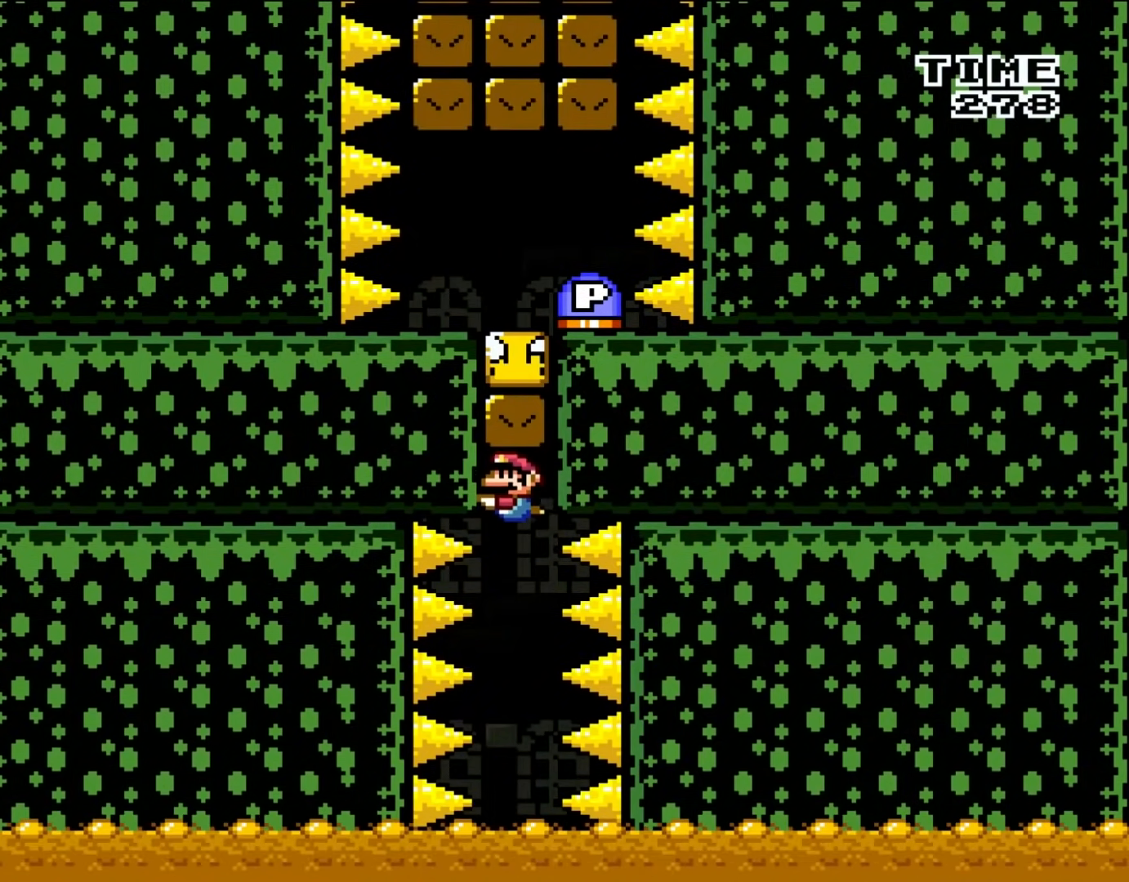
{"buttons": ["A", "B"], "events": [[217, "A", "down"], [217, "B", "down"]]}
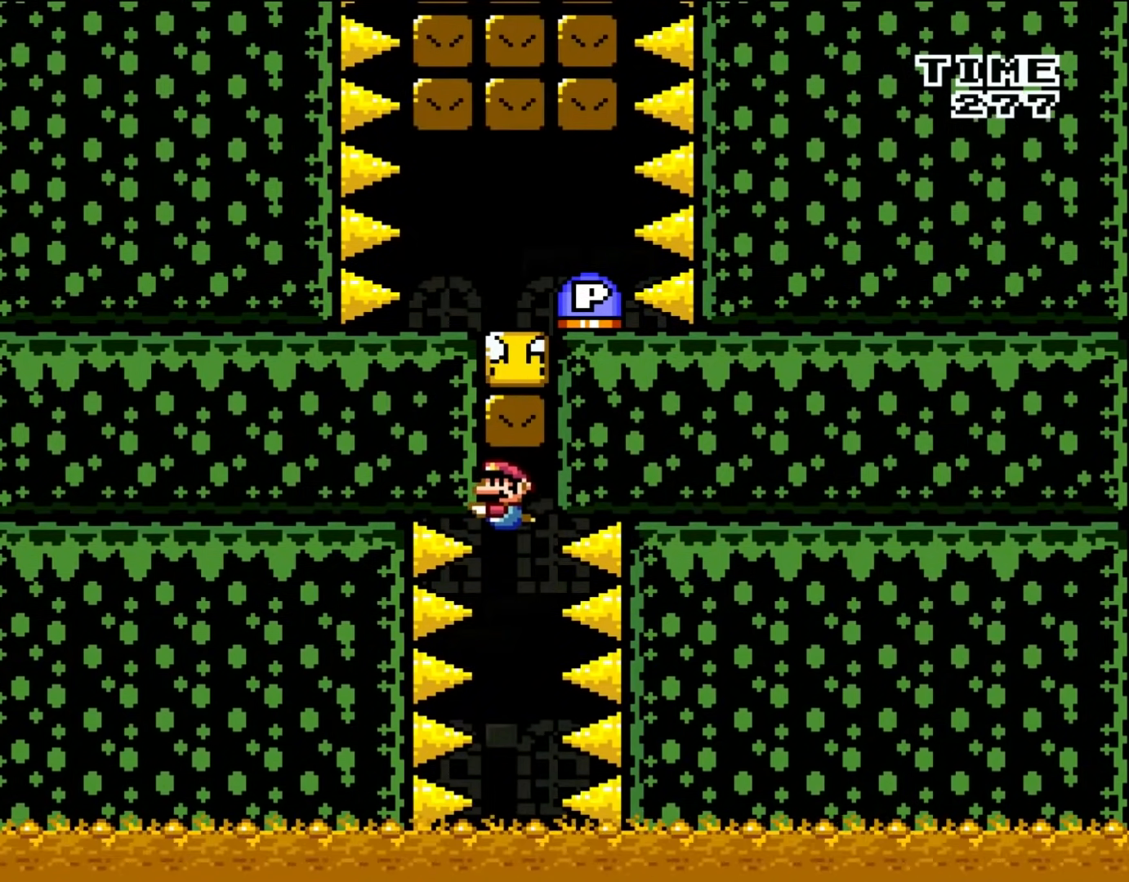
{"buttons": [], "events": [[17, "A", "up"], [17, "DPAD_LEFT", "down"], [83, "B", "up"], [433, "DPAD_LEFT", "up"]]}
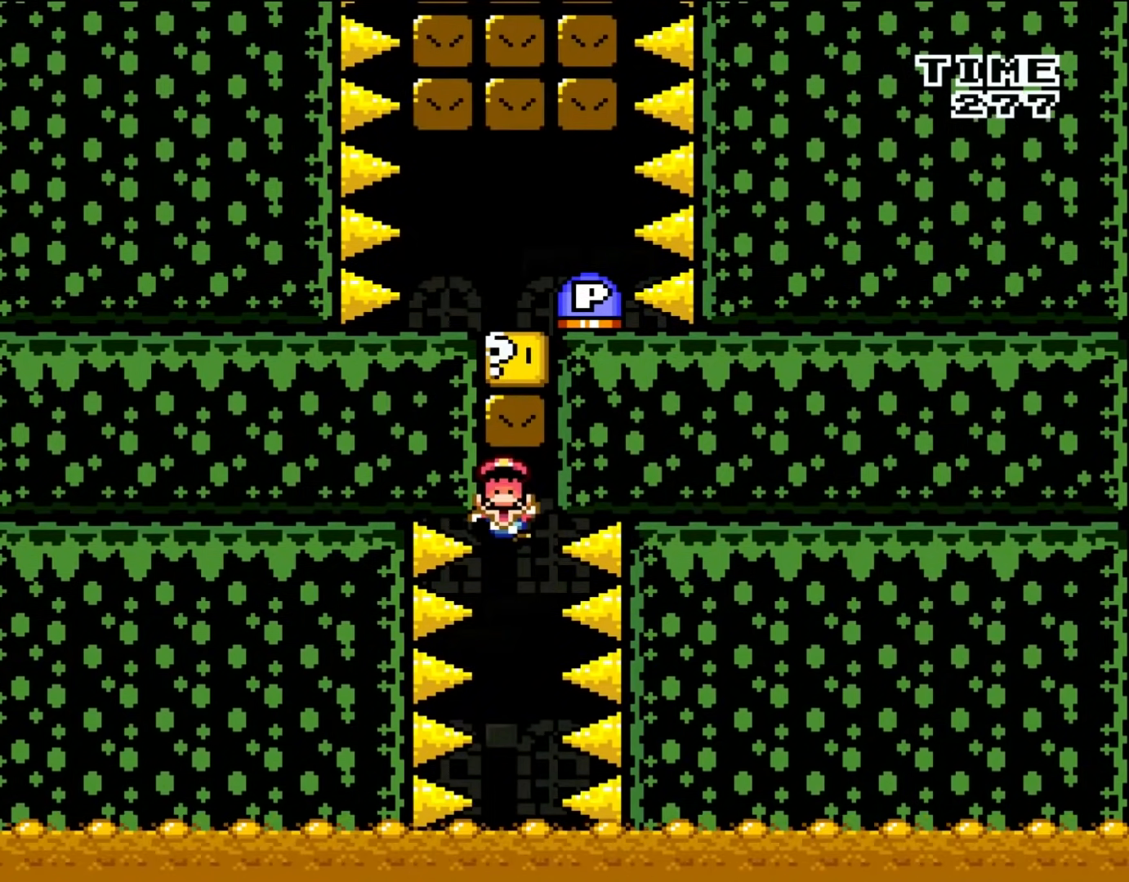
{"buttons": [], "events": []}
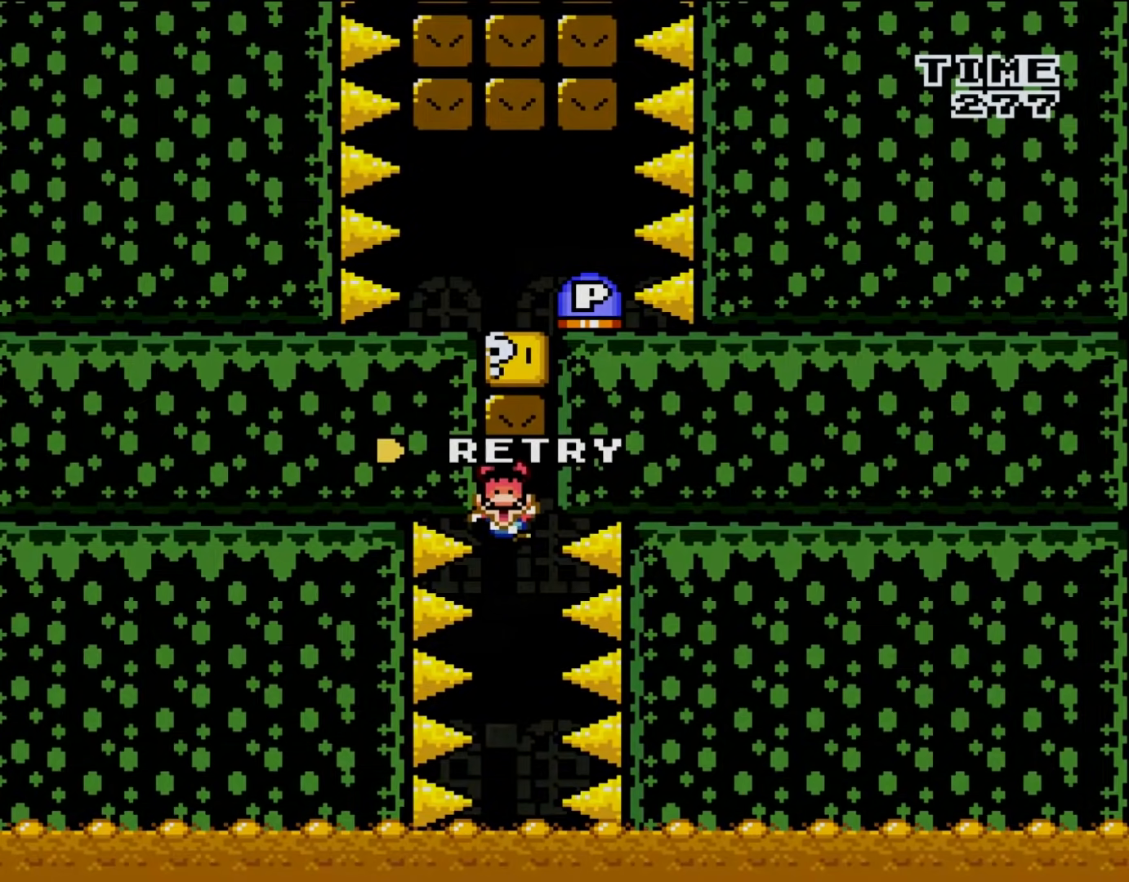
{"buttons": [], "events": []}
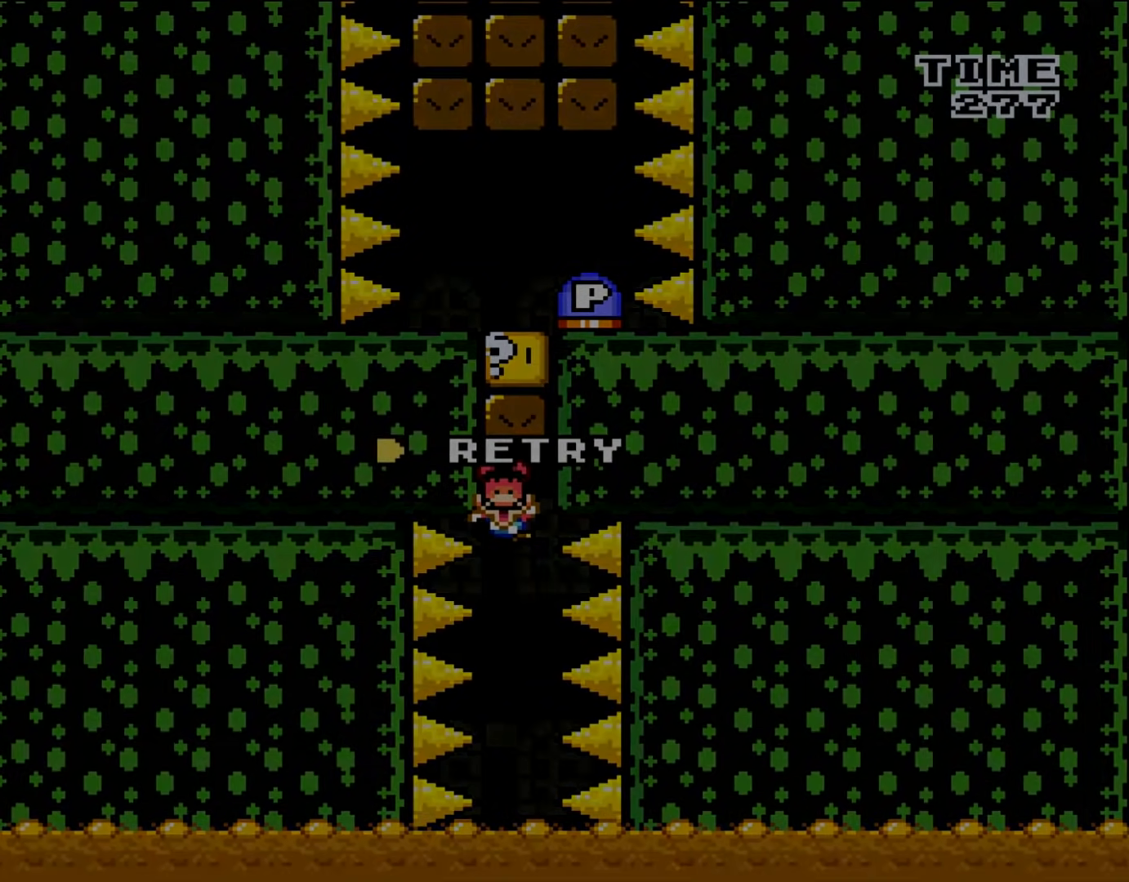
{"buttons": [], "events": [[283, "A", "down"], [417, "A", "up"]]}
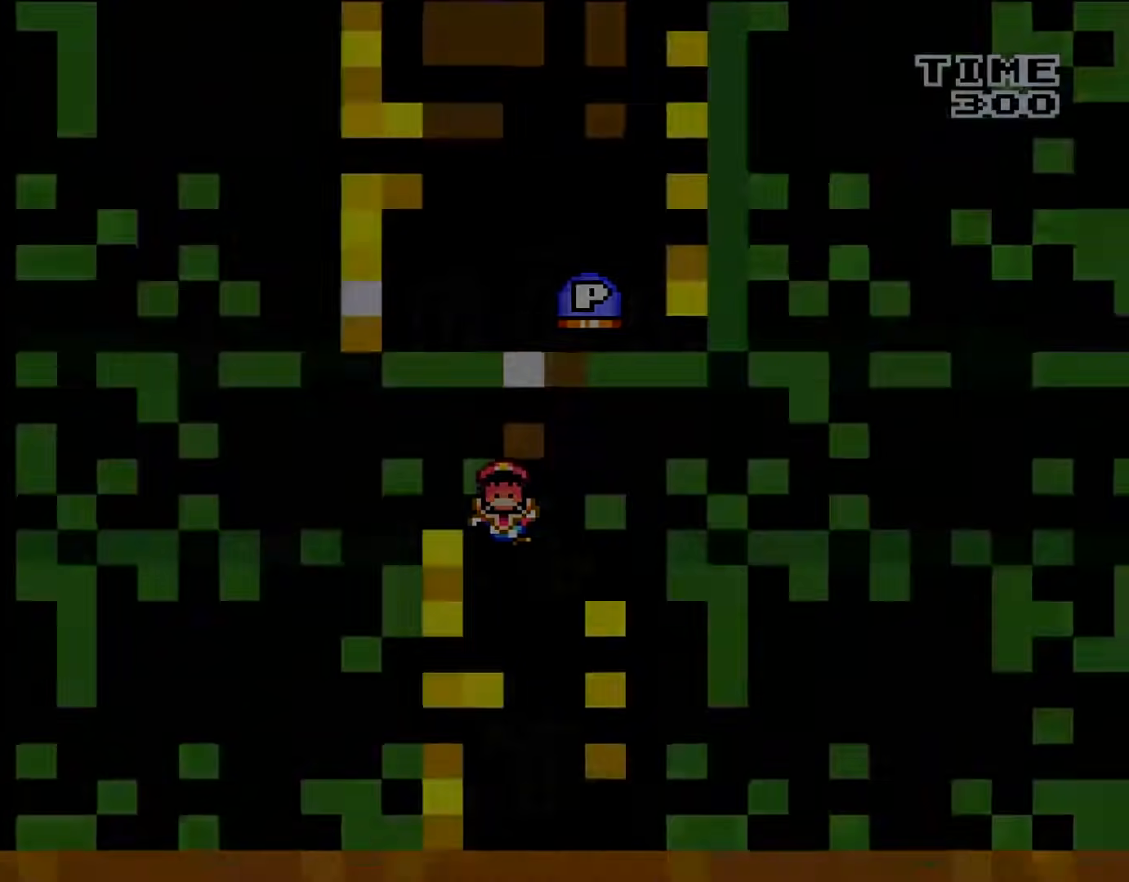
{"buttons": ["A", "B", "DPAD_UP"], "events": [[283, "DPAD_RIGHT", "down"], [300, "DPAD_UP", "down"], [417, "A", "down"], [467, "B", "down"], [467, "DPAD_RIGHT", "up"]]}
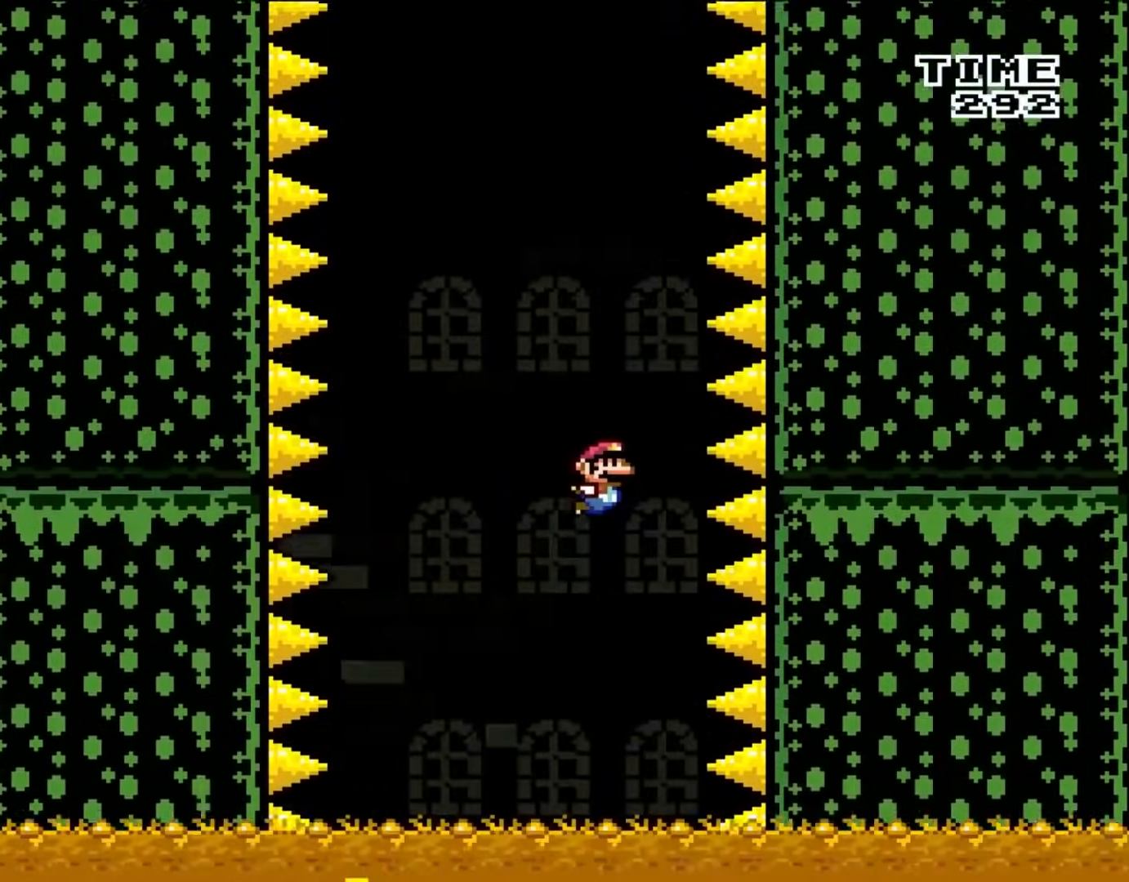
{"buttons": ["B", "DPAD_UP"], "events": [[17, "A", "up"], [83, "B", "up"], [167, "A", "down"], [200, "B", "down"], [267, "A", "up"], [350, "B", "up"], [383, "A", "down"], [450, "B", "down"], [483, "A", "up"]]}
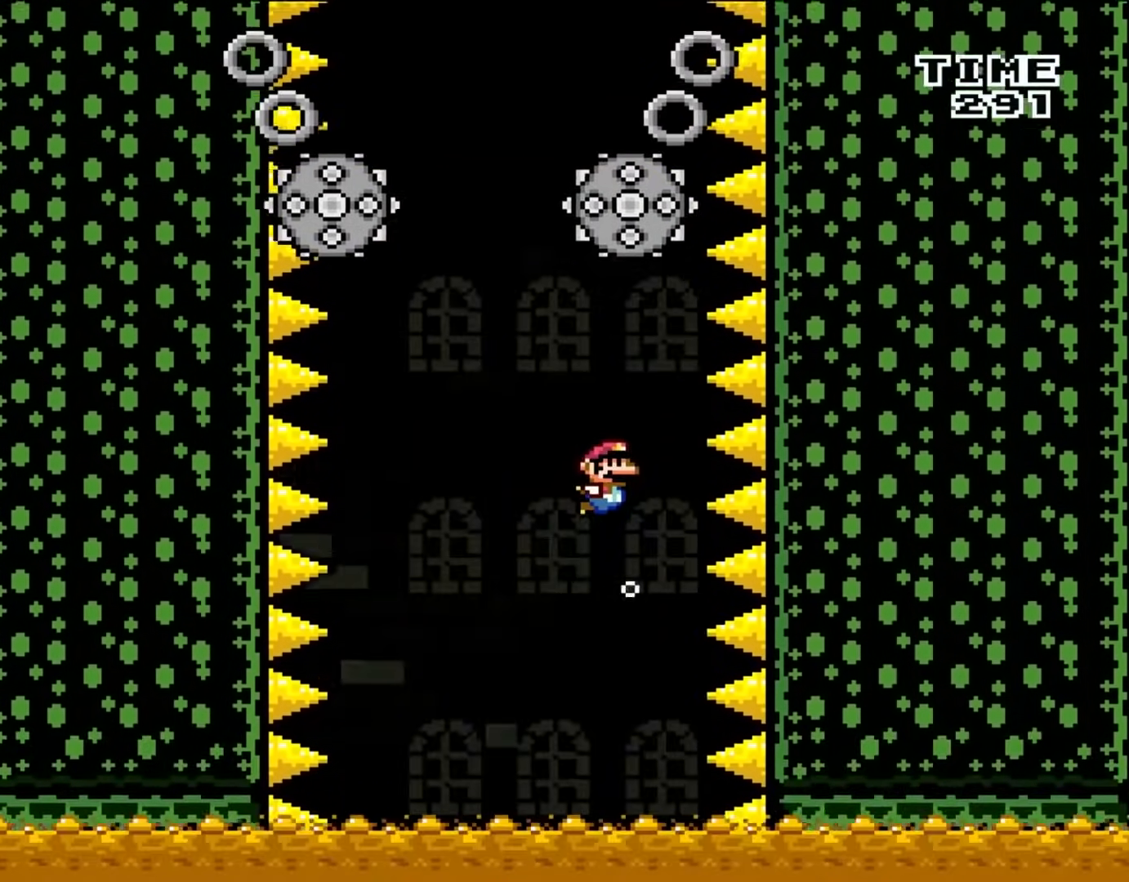
{"buttons": ["B", "DPAD_UP"], "events": [[83, "B", "up"], [117, "A", "down"], [117, "DPAD_RIGHT", "down"], [200, "B", "down"], [200, "DPAD_RIGHT", "up"], [250, "A", "up"], [250, "DPAD_LEFT", "down"], [283, "DPAD_LEFT", "up"], [317, "B", "up"], [350, "A", "down"], [417, "B", "down"], [467, "A", "up"]]}
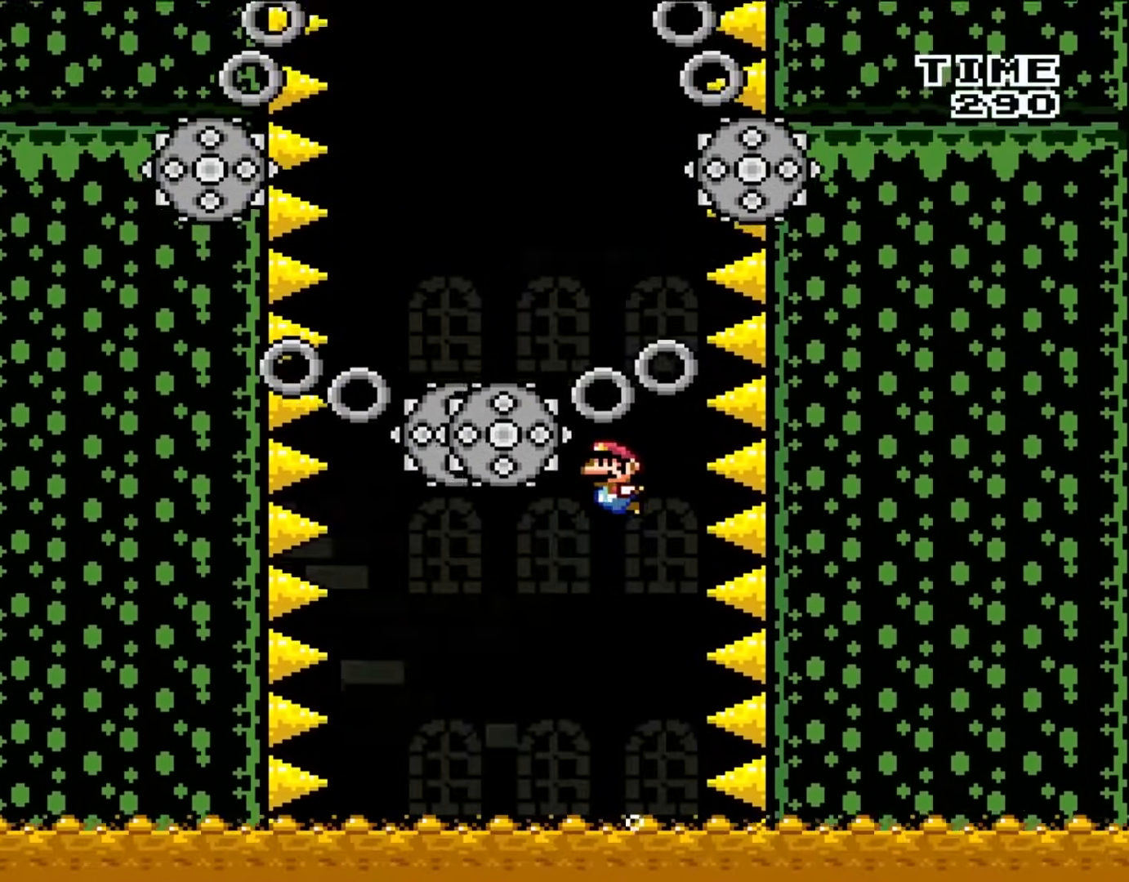
{"buttons": ["B", "DPAD_UP", "DPAD_LEFT"], "events": [[50, "B", "up"], [83, "A", "down"], [150, "B", "down"], [233, "A", "up"], [317, "A", "down"], [317, "B", "up"], [383, "B", "down"], [433, "DPAD_LEFT", "down"], [467, "A", "up"]]}
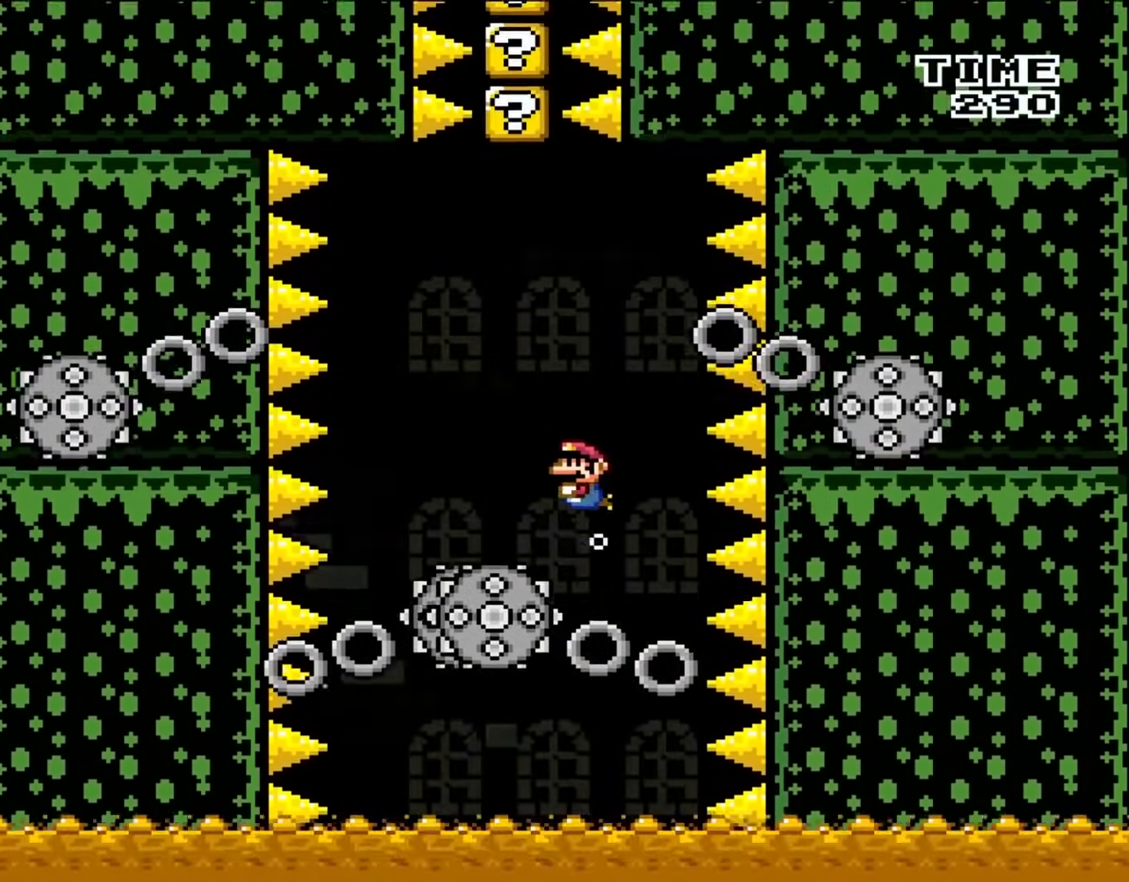
{"buttons": ["DPAD_UP"], "events": [[17, "B", "up"], [50, "A", "down"], [117, "B", "down"], [183, "A", "up"], [233, "DPAD_LEFT", "up"], [250, "B", "up"], [317, "A", "down"], [383, "B", "down"], [417, "A", "up"], [500, "B", "up"]]}
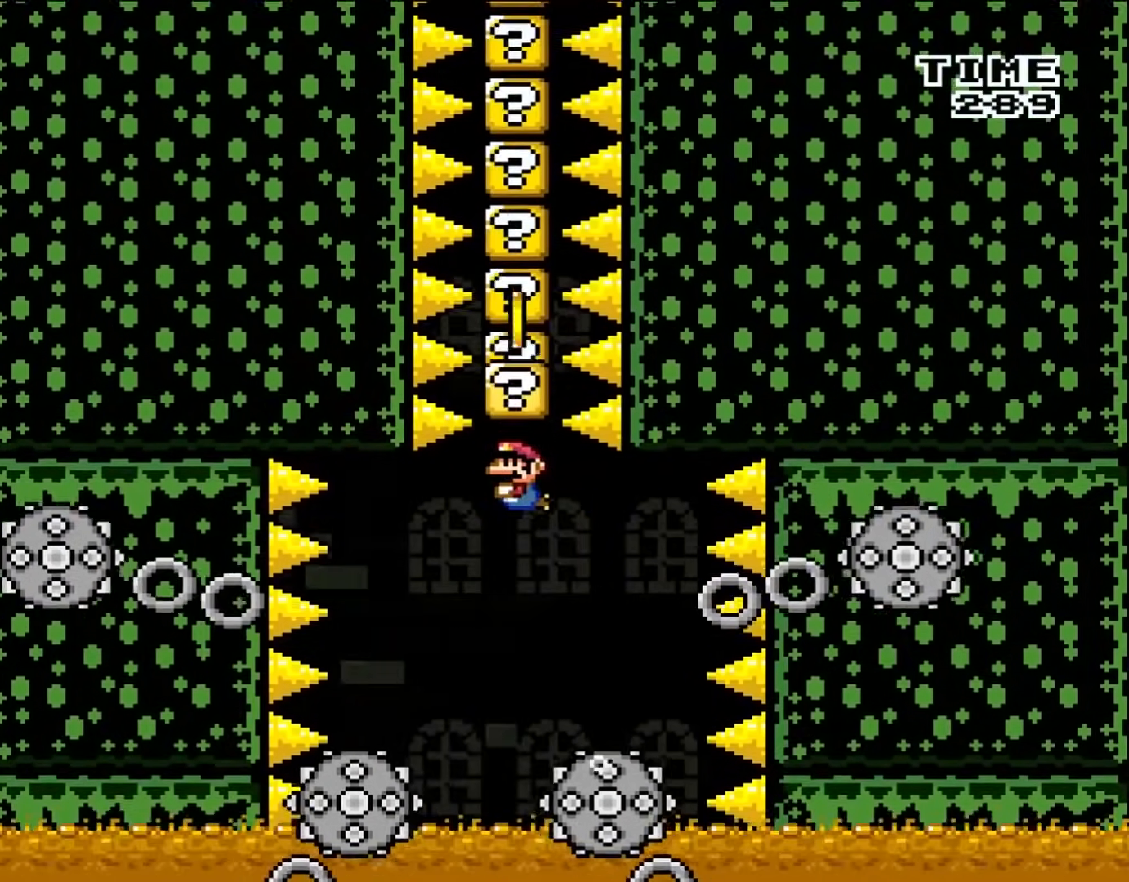
{"buttons": ["A", "B", "DPAD_UP"], "events": [[50, "A", "down"], [83, "B", "down"], [117, "A", "up"], [200, "B", "up"], [233, "A", "down"], [283, "B", "down"], [317, "A", "up"], [383, "B", "up"], [417, "A", "down"], [483, "B", "down"]]}